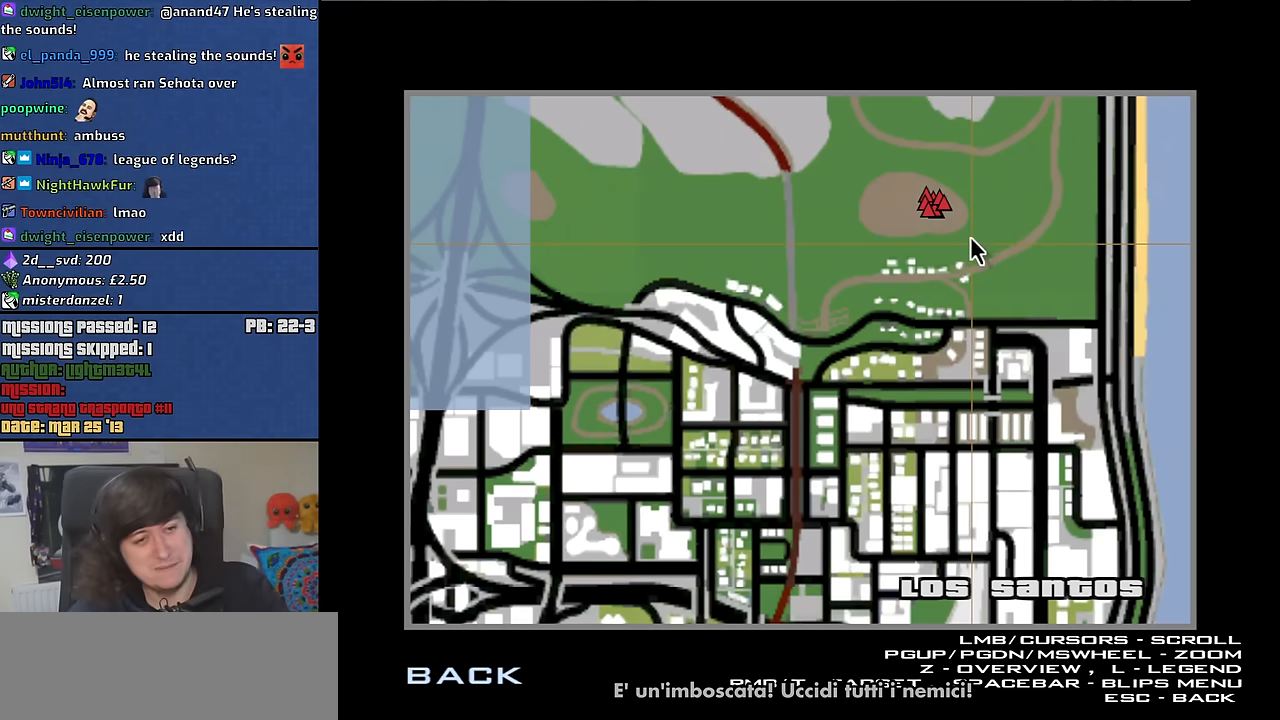
Gameplay with keyboard and mouse; each line is a JSON object with the keys and mouse buttons held at the frame after it. "events" lists presses ("down") and releases ("up") of "1", "2", "3", "4", "5", "6", "8", "a", "alt", "b", "c", "ctrl", "d", "down", "e", "escape", "f", "f1", "f2", "f3", "g", "h", "left", "n", "num2", "q", "r", "right", "s", "shift", "space", "t", "tab", "up", "v", "w", "x", "y", "z", "mouse_left", "mouse_middle", "mouse_right", "mouse_wheel_up" and "mouse_wheel_down" between this image and that frame as [ms after this image, input, new state], when the widget could be followed in between. "mouse_left", "mouse_middle", "mouse_right", "mouse_wheel_up", "mouse_wheel_down" = the "left", "middle", "right", "wheel_up", "wheel_down" buttons of the "mouse" list. No other keys are recorded. Mouse movement is not recorded.
{"keys": [], "mouse": [], "events": [[367, "escape", "down"], [467, "escape", "up"]]}
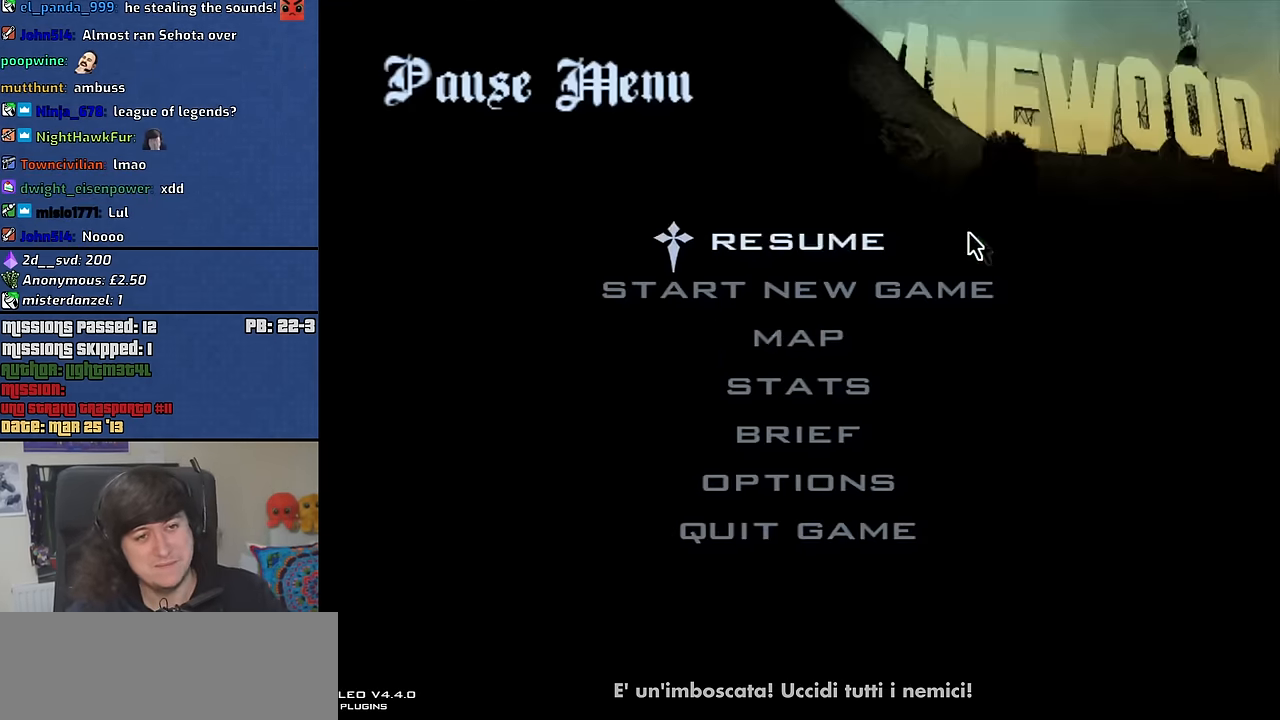
{"keys": ["w"], "mouse": [], "events": [[50, "escape", "down"], [150, "escape", "up"], [434, "w", "down"]]}
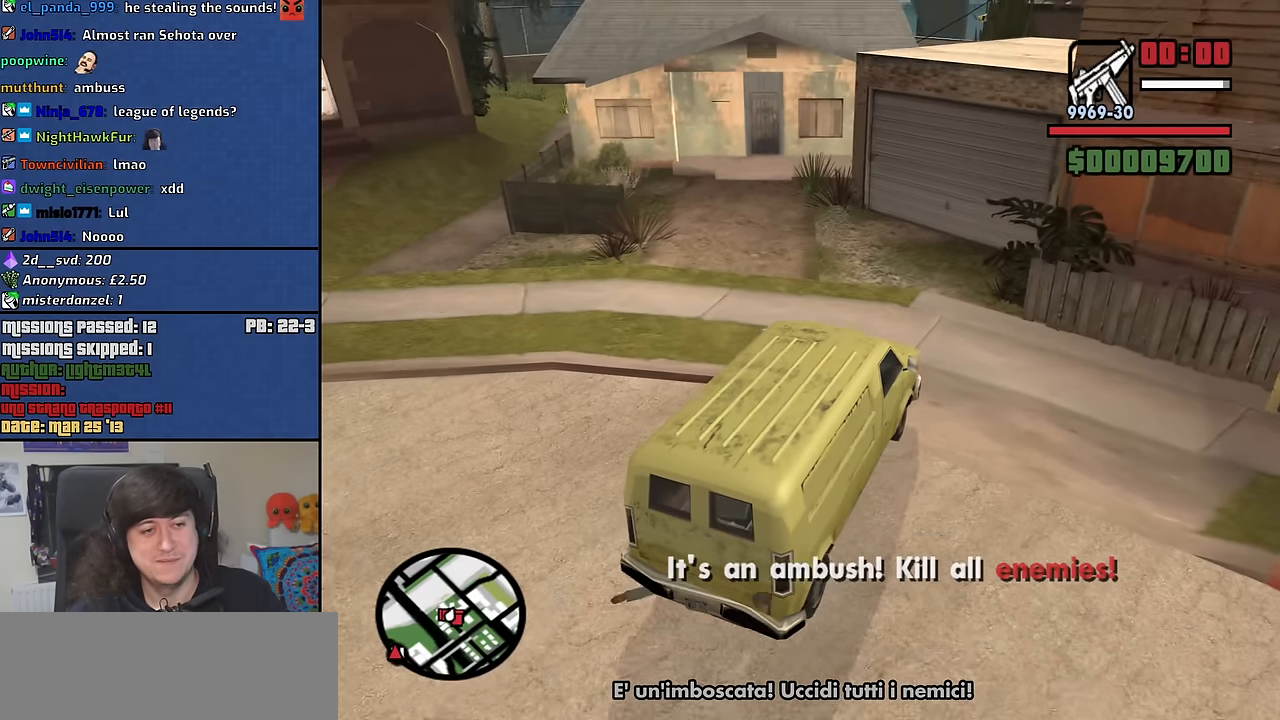
{"keys": [], "mouse": [], "events": [[50, "w", "up"]]}
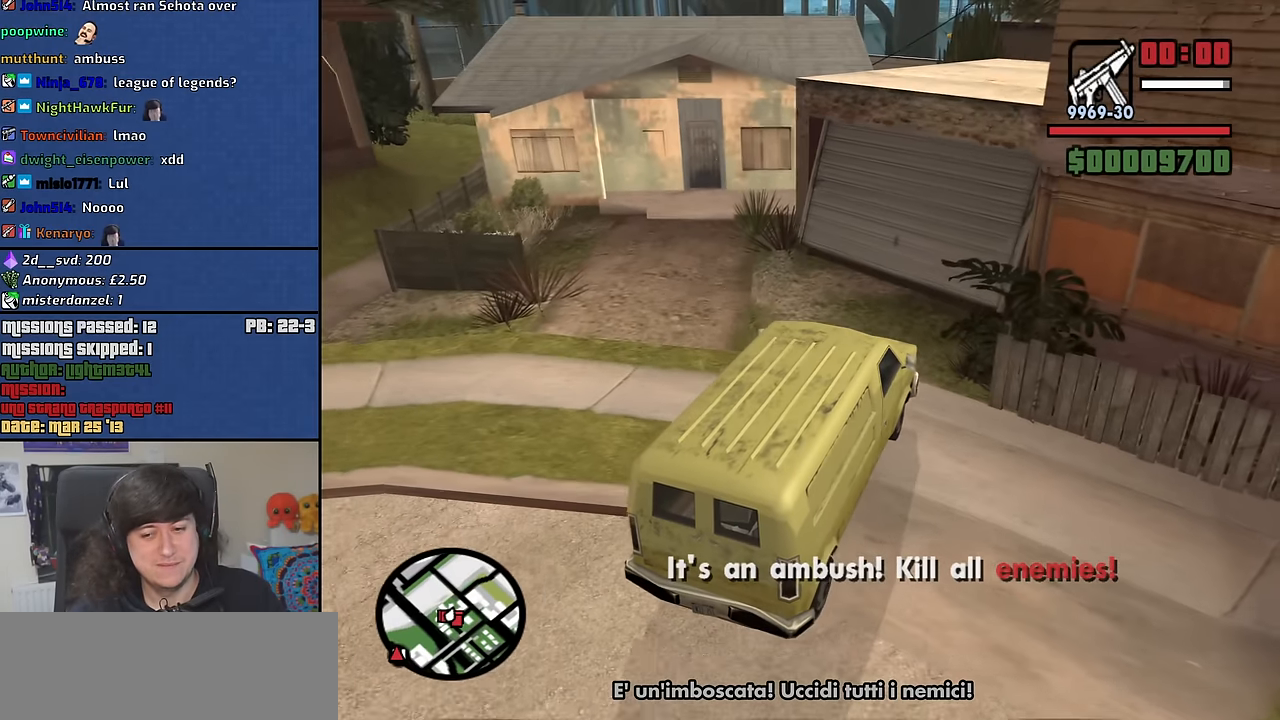
{"keys": ["s"], "mouse": [], "events": [[100, "s", "down"]]}
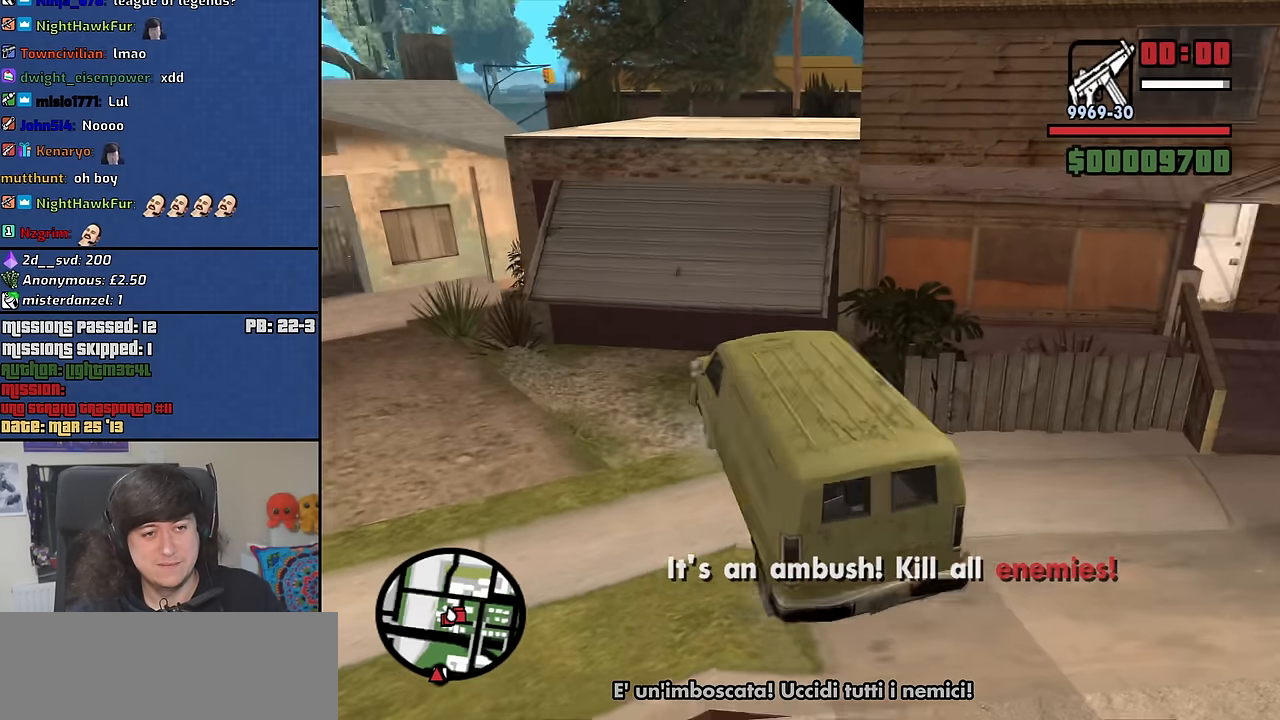
{"keys": ["d", "s"], "mouse": [], "events": [[66, "d", "down"]]}
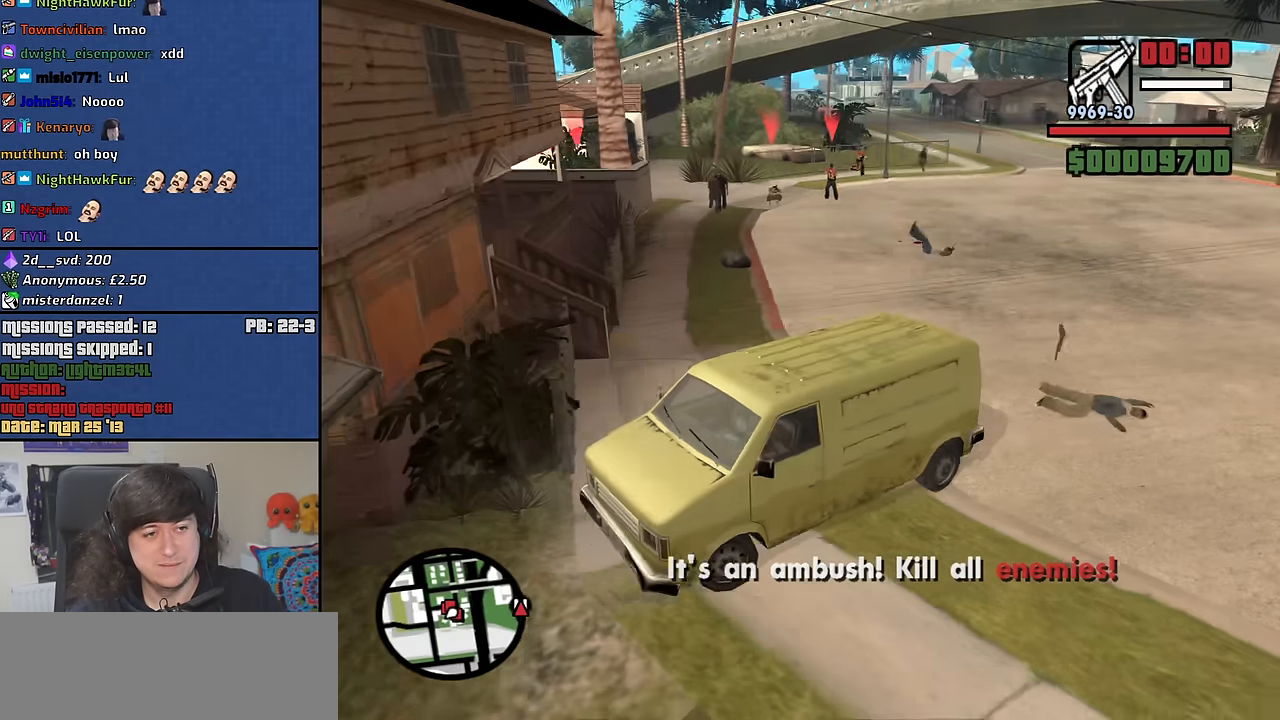
{"keys": ["d", "s"], "mouse": [], "events": []}
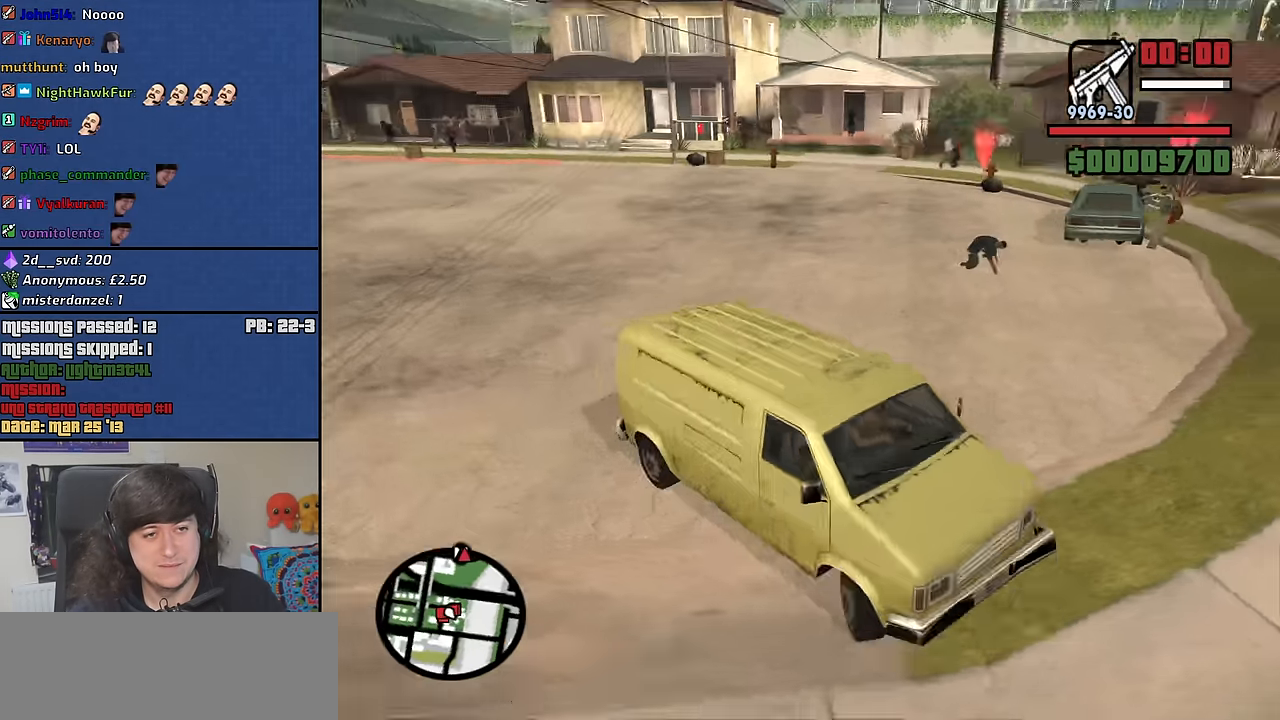
{"keys": ["d"], "mouse": [], "events": [[333, "s", "up"]]}
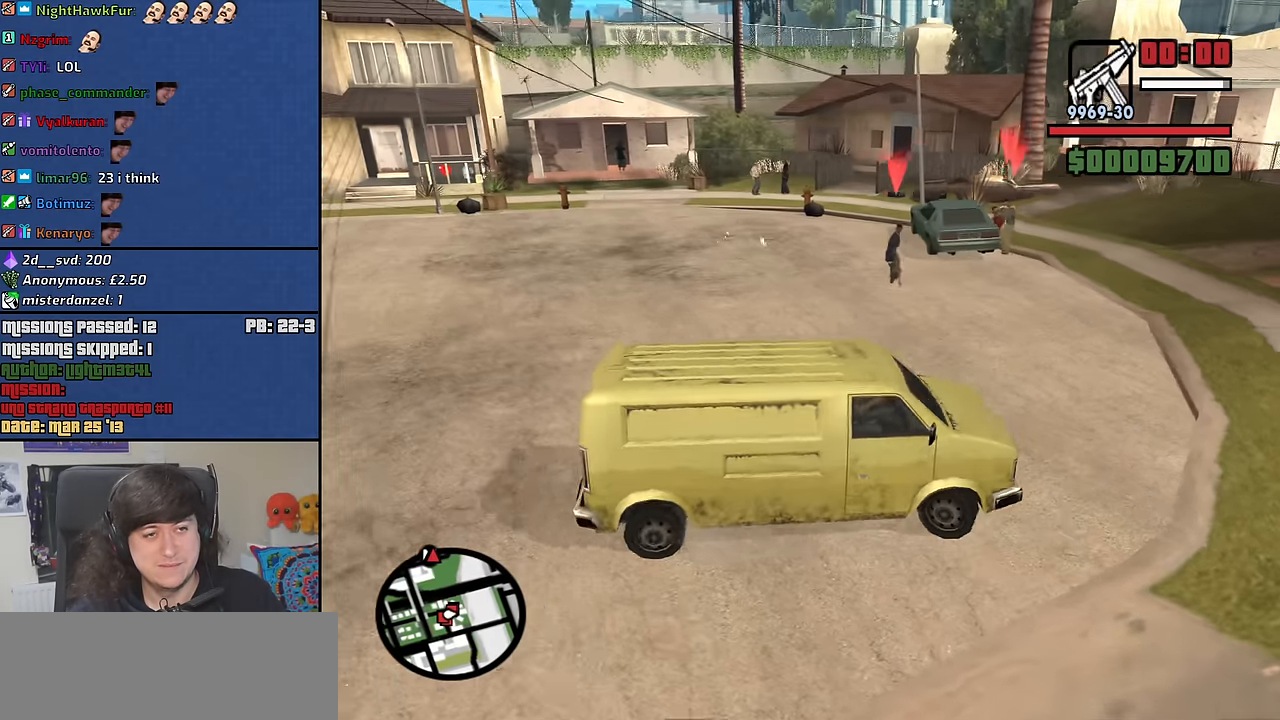
{"keys": ["w"], "mouse": [], "events": [[400, "w", "down"], [500, "d", "up"]]}
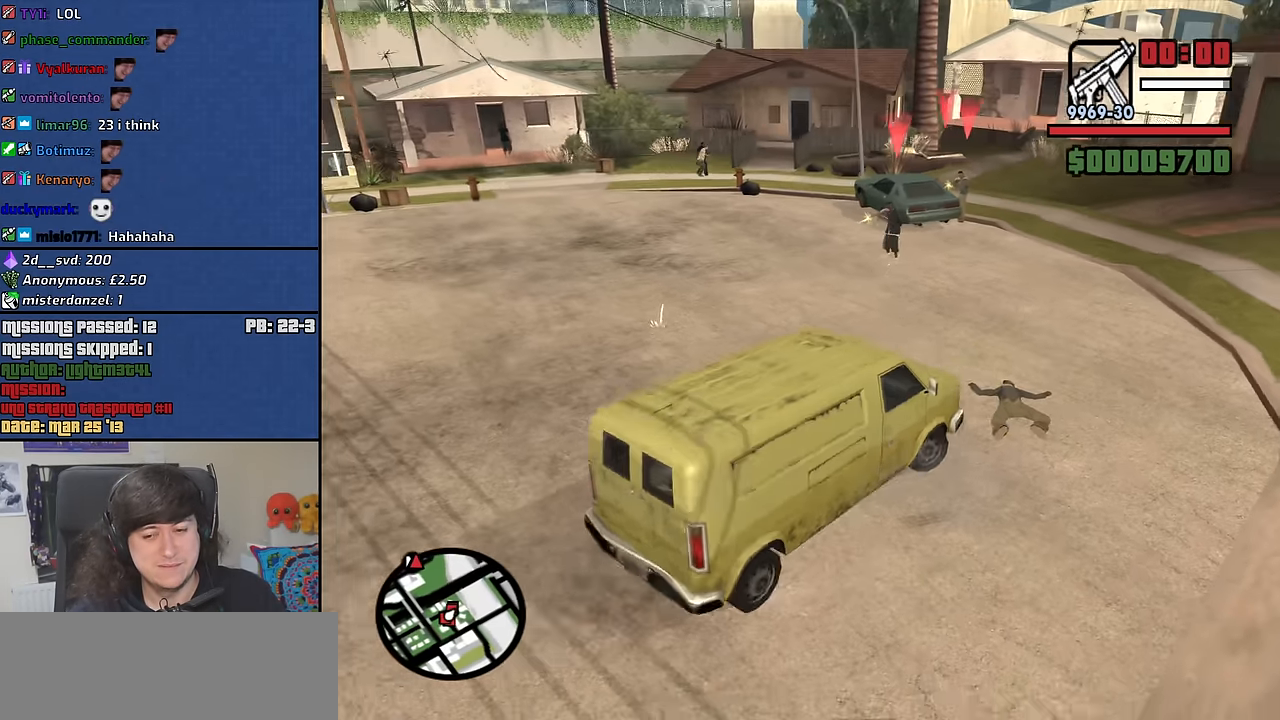
{"keys": ["a", "w"], "mouse": [], "events": [[33, "a", "down"]]}
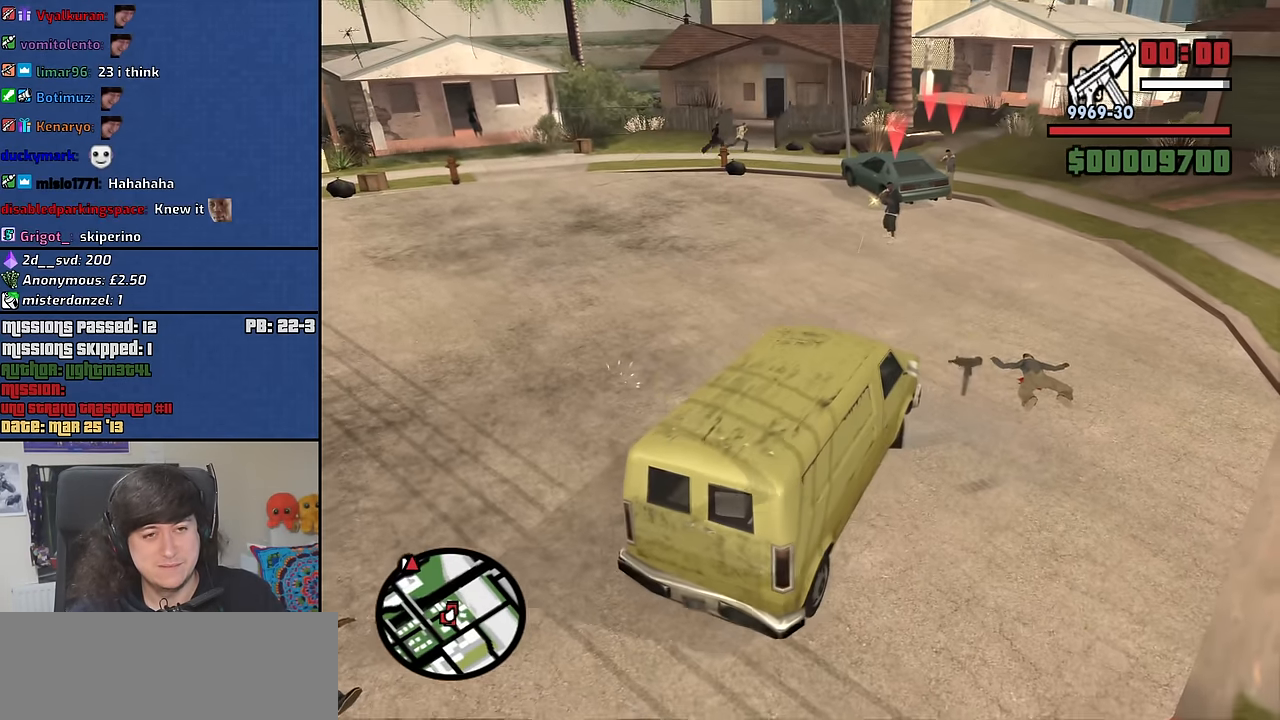
{"keys": ["a", "w"], "mouse": [], "events": []}
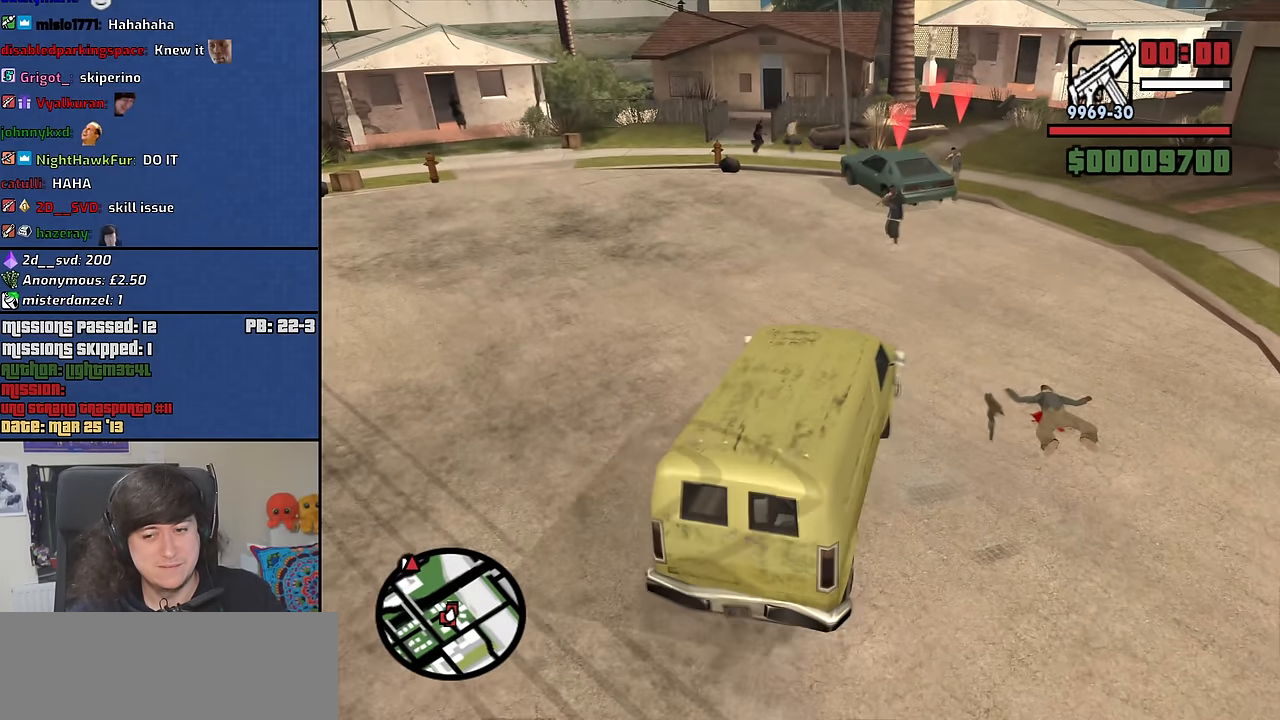
{"keys": ["a", "w"], "mouse": [], "events": []}
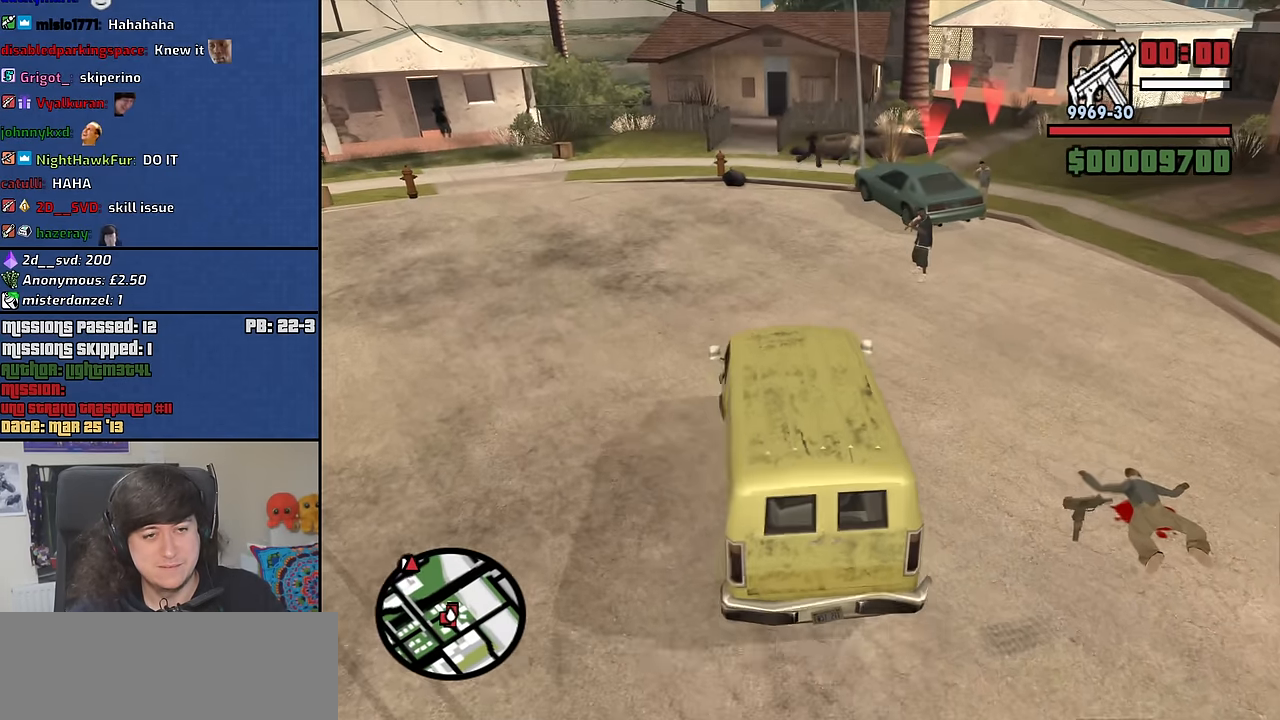
{"keys": ["a", "w"], "mouse": [], "events": []}
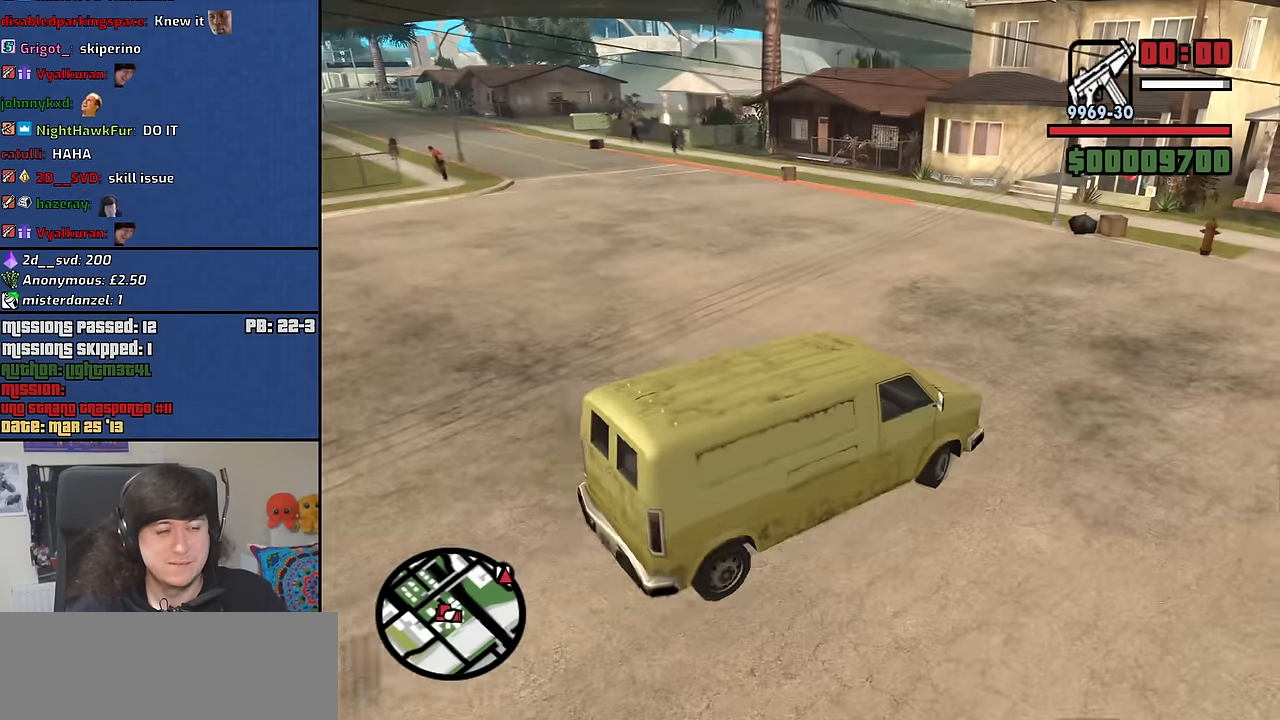
{"keys": ["a", "w"], "mouse": [], "events": []}
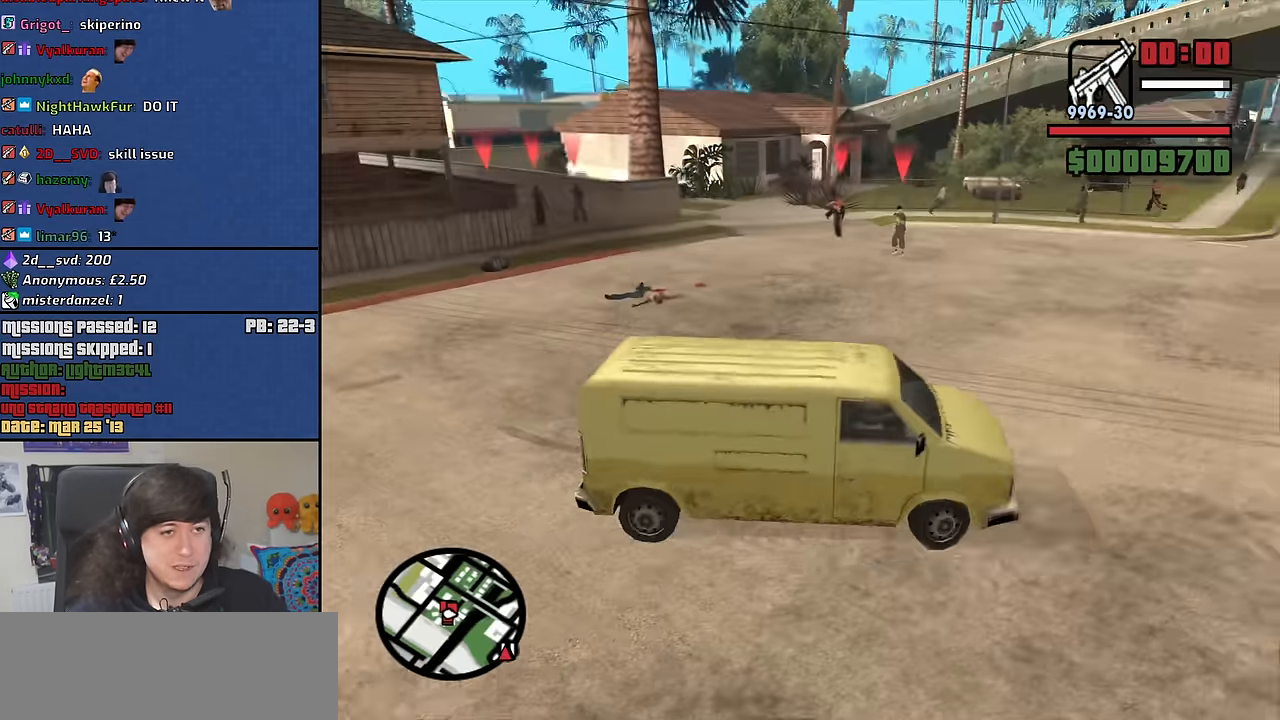
{"keys": ["a", "w"], "mouse": [], "events": [[300, "a", "up"], [450, "a", "down"]]}
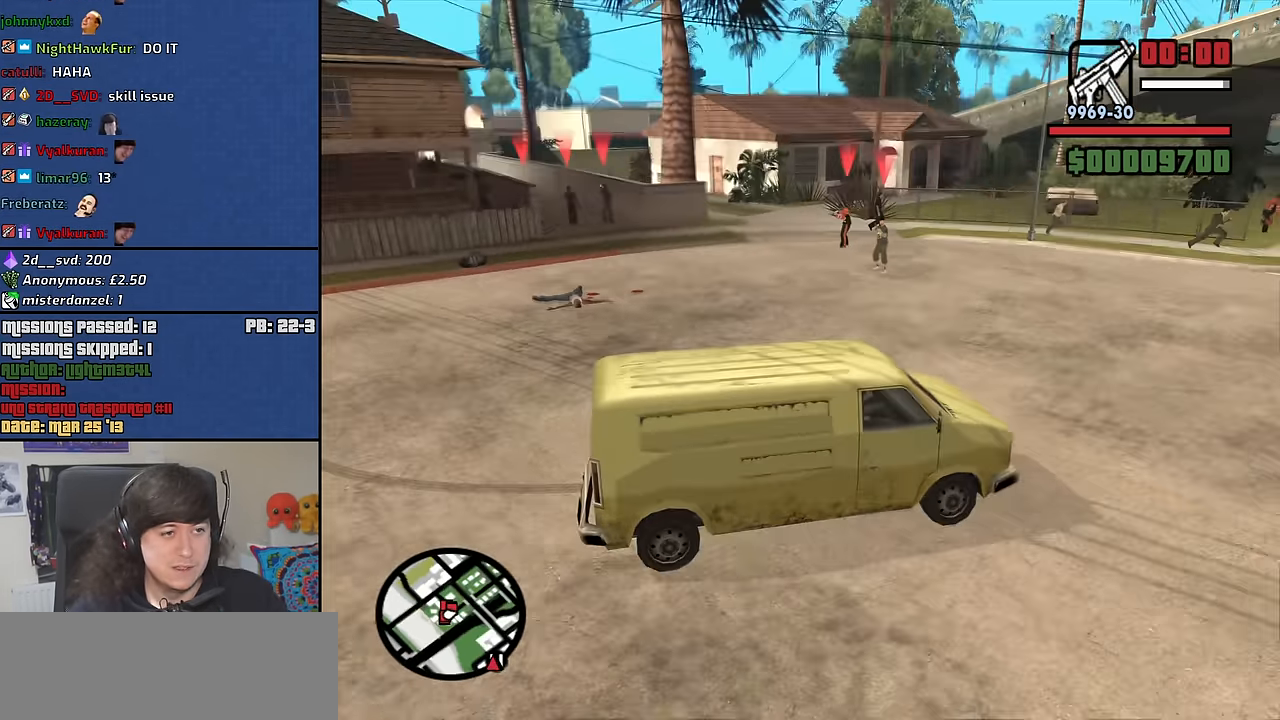
{"keys": ["w"], "mouse": [], "events": [[133, "a", "up"]]}
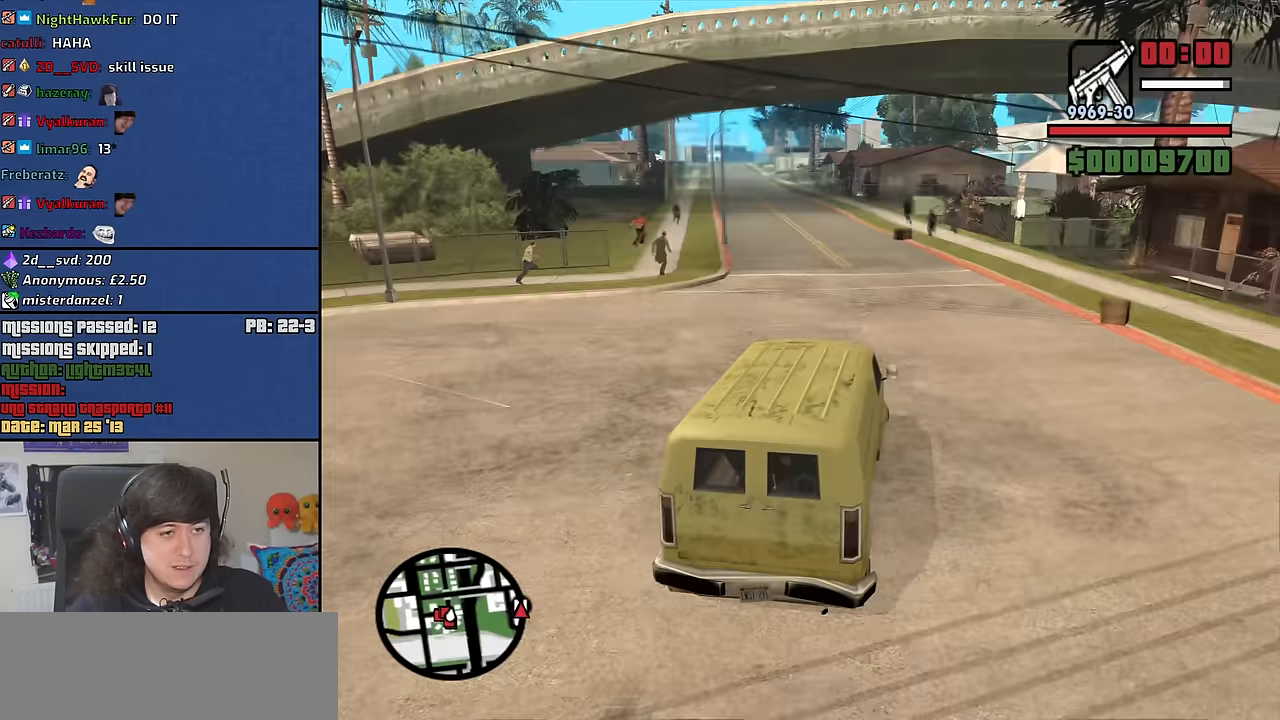
{"keys": ["w"], "mouse": [], "events": [[150, "a", "down"], [383, "a", "up"]]}
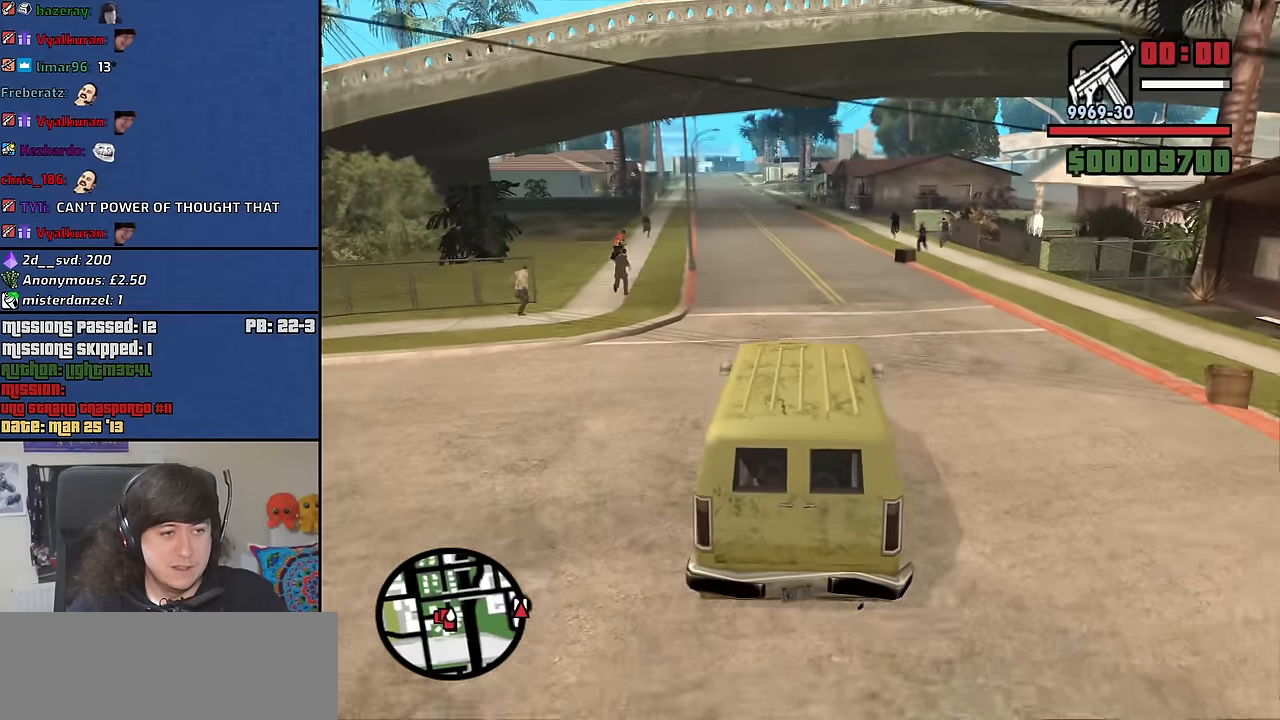
{"keys": ["a", "w"], "mouse": [], "events": [[500, "a", "down"]]}
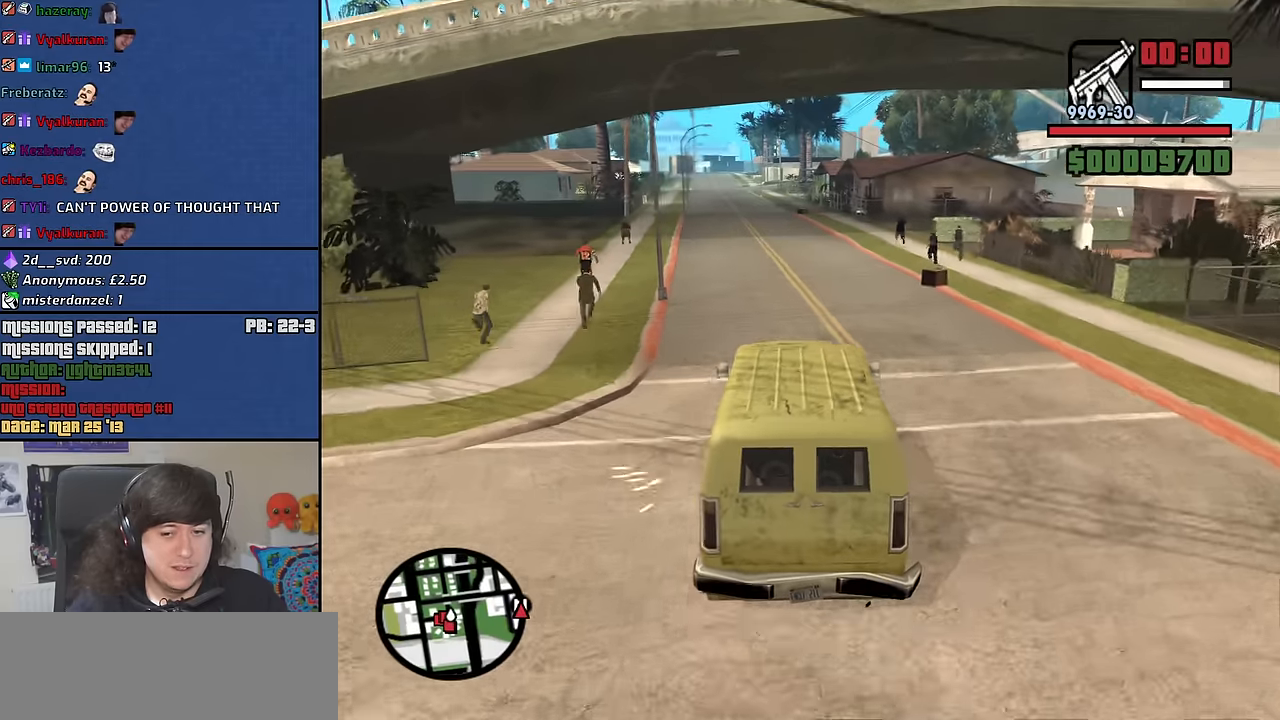
{"keys": ["w"], "mouse": [], "events": [[133, "a", "up"]]}
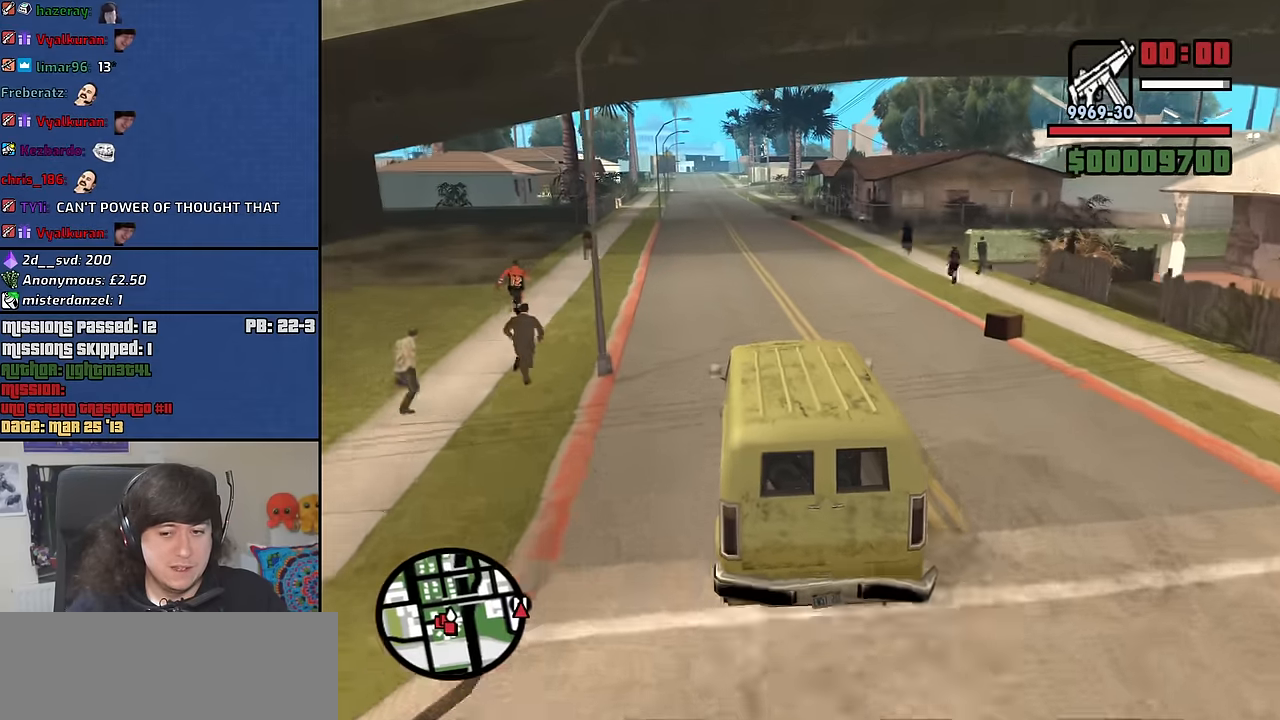
{"keys": ["w"], "mouse": [], "events": []}
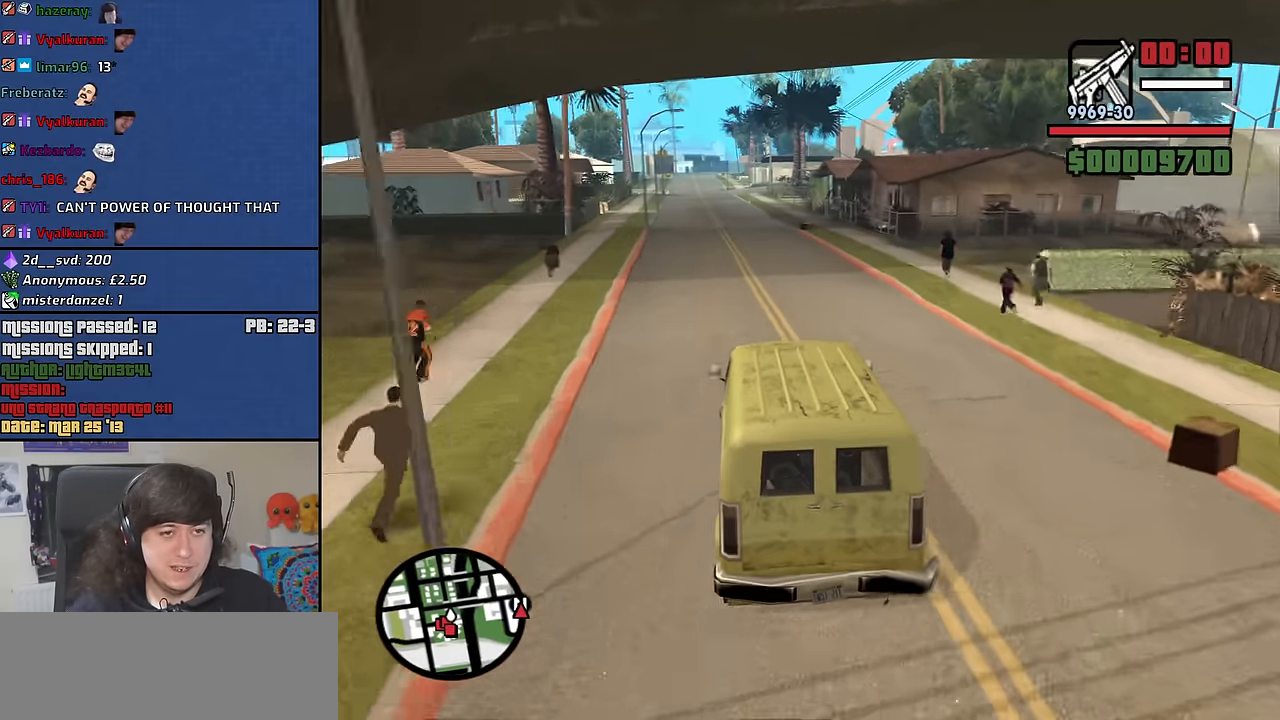
{"keys": ["w"], "mouse": [], "events": [[33, "a", "down"], [116, "a", "up"]]}
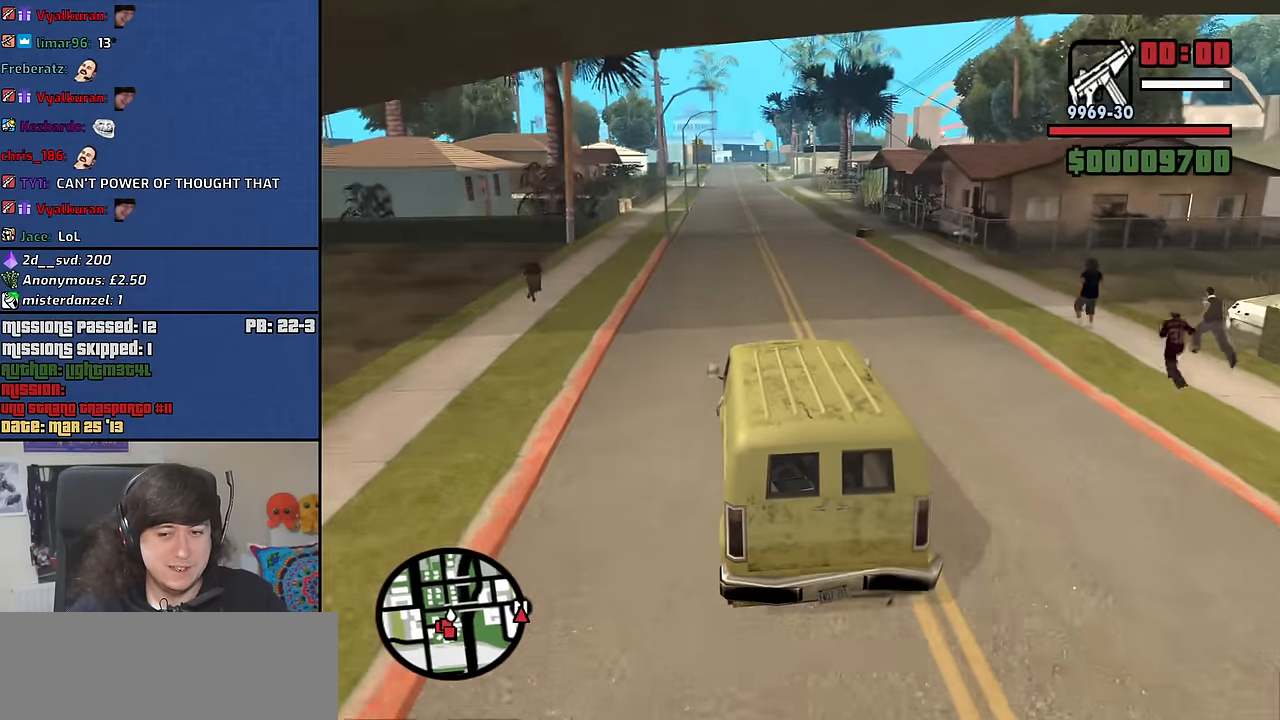
{"keys": ["w"], "mouse": [], "events": []}
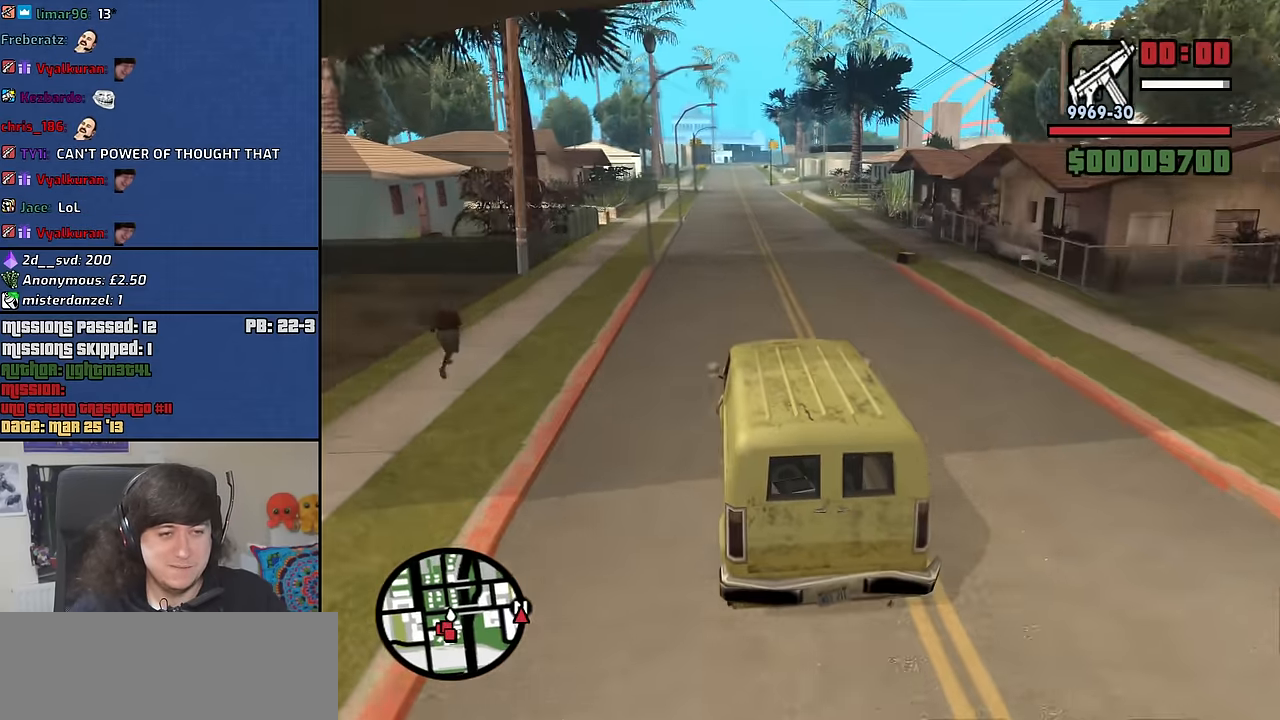
{"keys": ["w"], "mouse": [], "events": []}
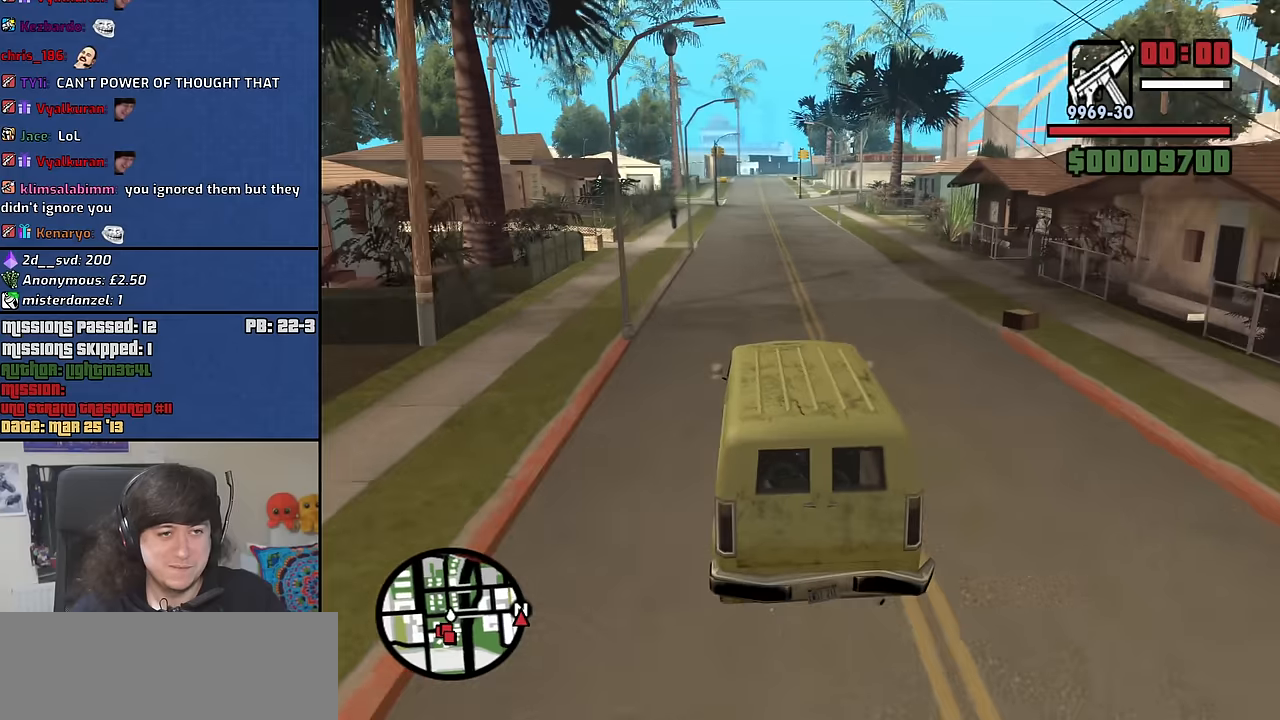
{"keys": ["w"], "mouse": [], "events": []}
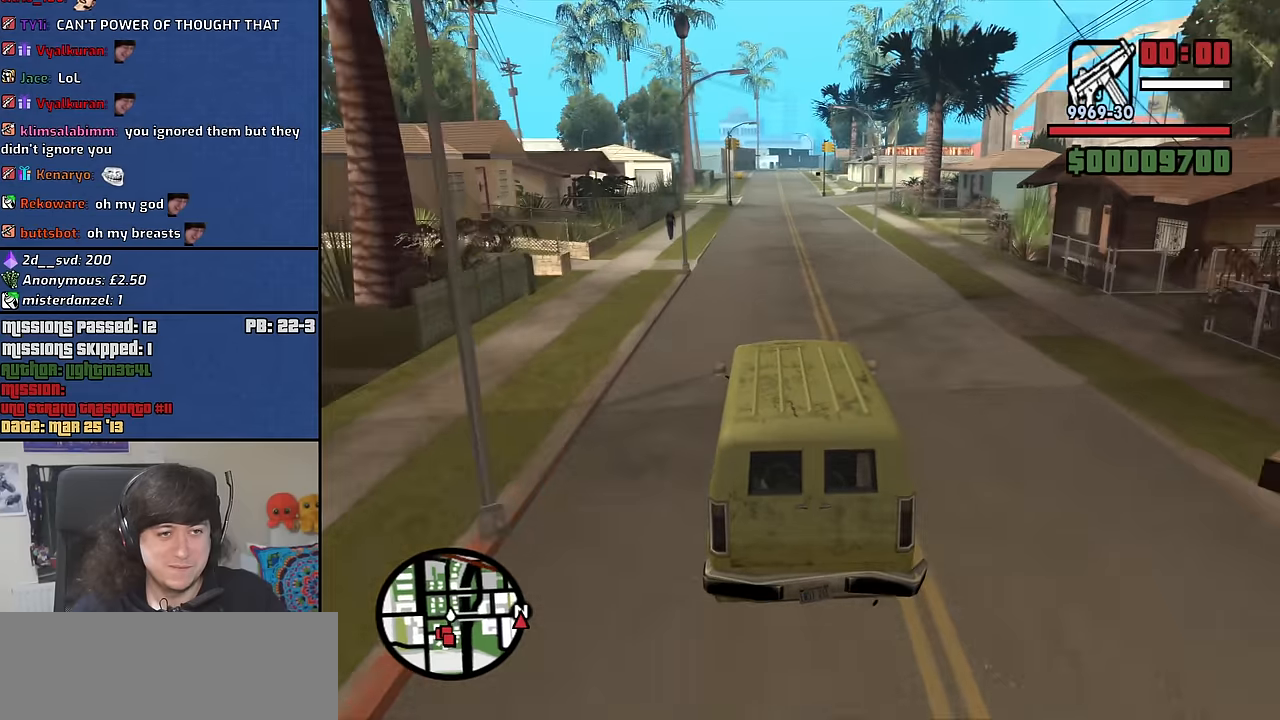
{"keys": ["w"], "mouse": [], "events": []}
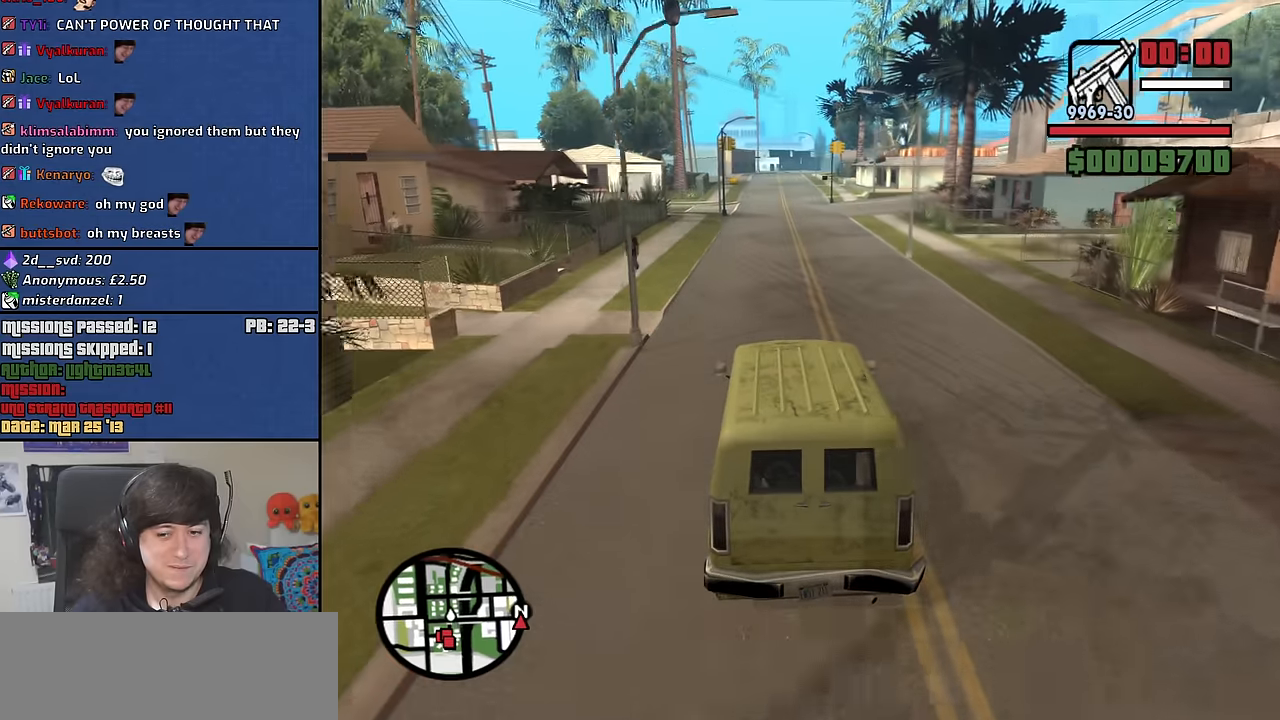
{"keys": ["w"], "mouse": [], "events": [[200, "a", "down"], [383, "a", "up"]]}
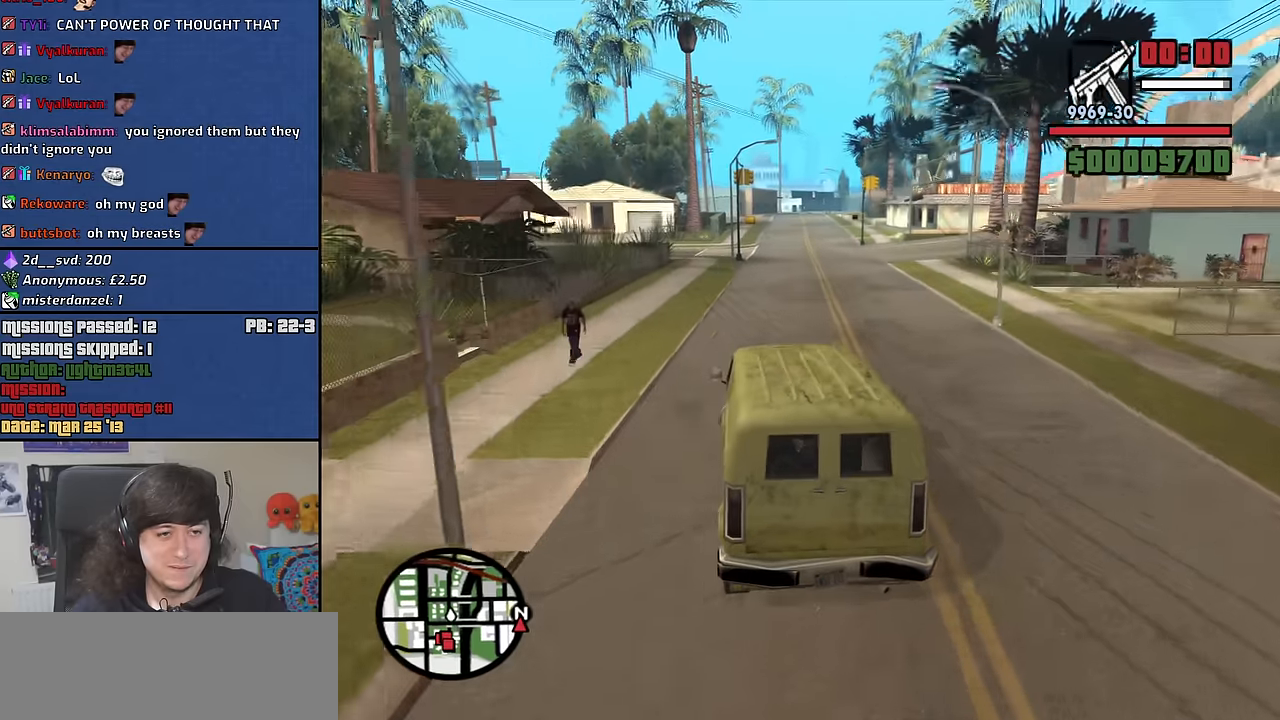
{"keys": ["d", "w"], "mouse": [], "events": [[266, "d", "down"]]}
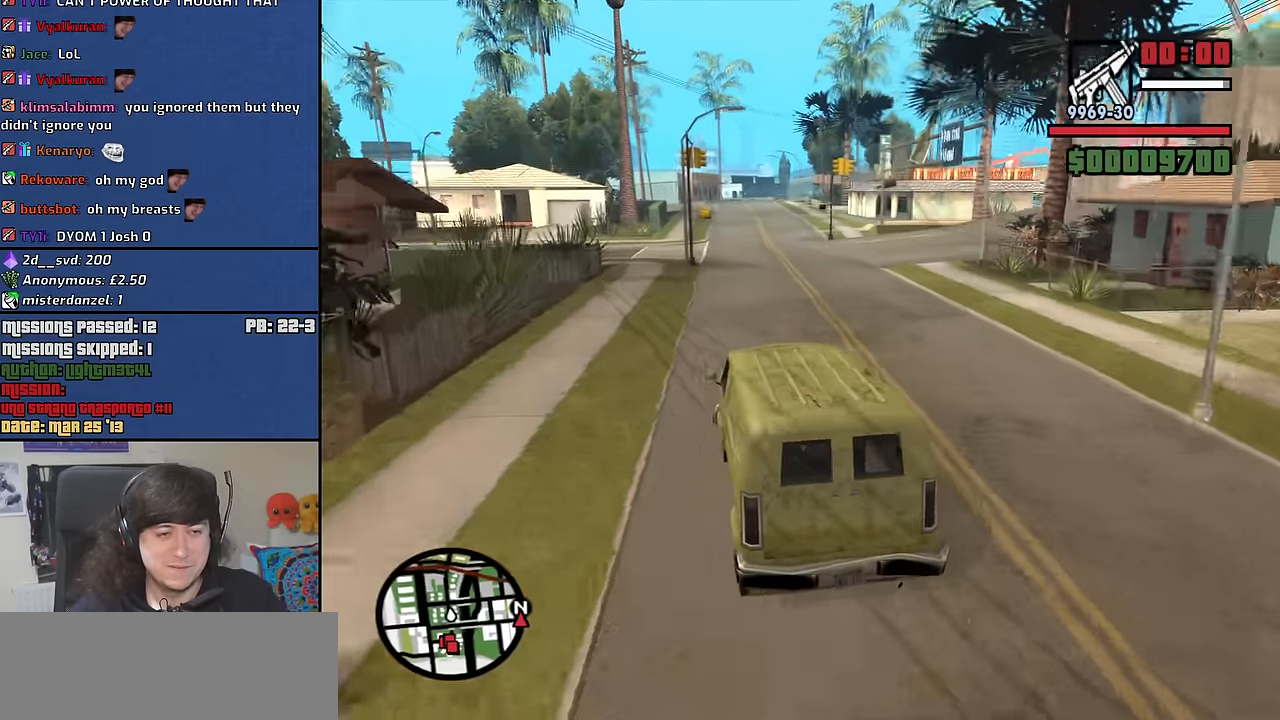
{"keys": ["d", "w"], "mouse": [], "events": [[316, "d", "up"], [416, "d", "down"]]}
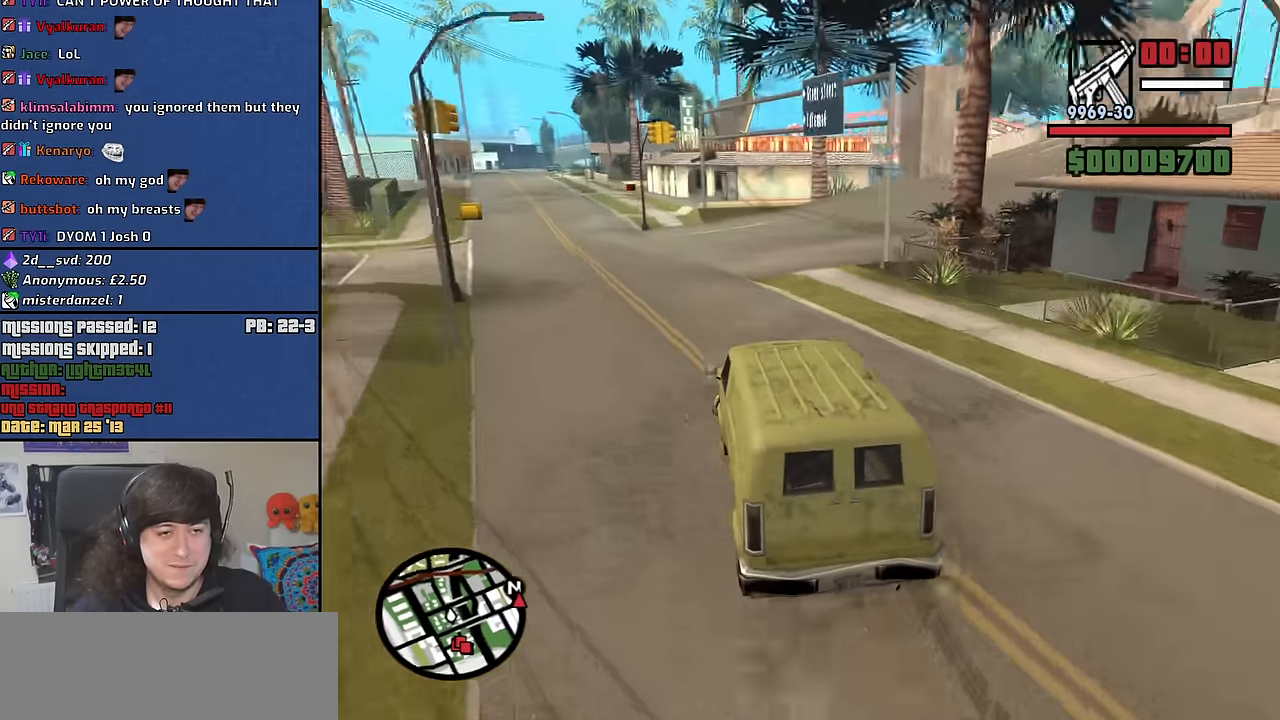
{"keys": ["d", "w"], "mouse": [], "events": [[16, "d", "up"], [100, "d", "down"]]}
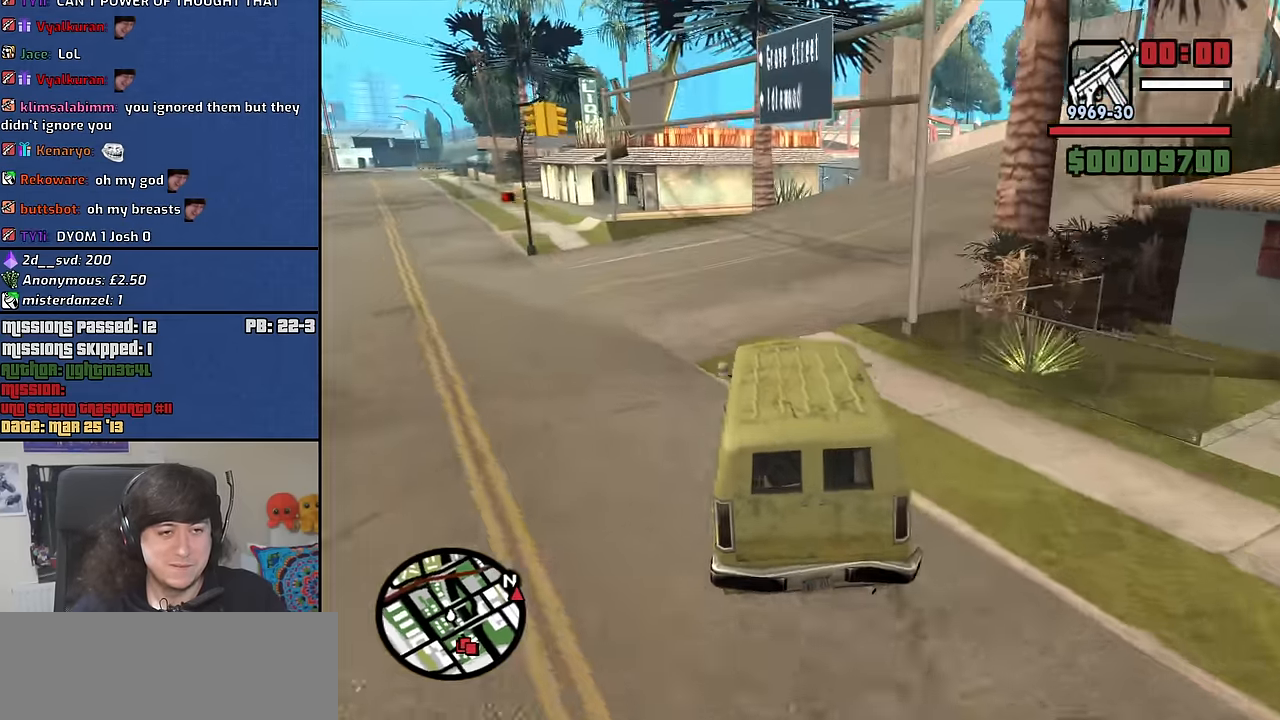
{"keys": ["d", "w"], "mouse": [], "events": []}
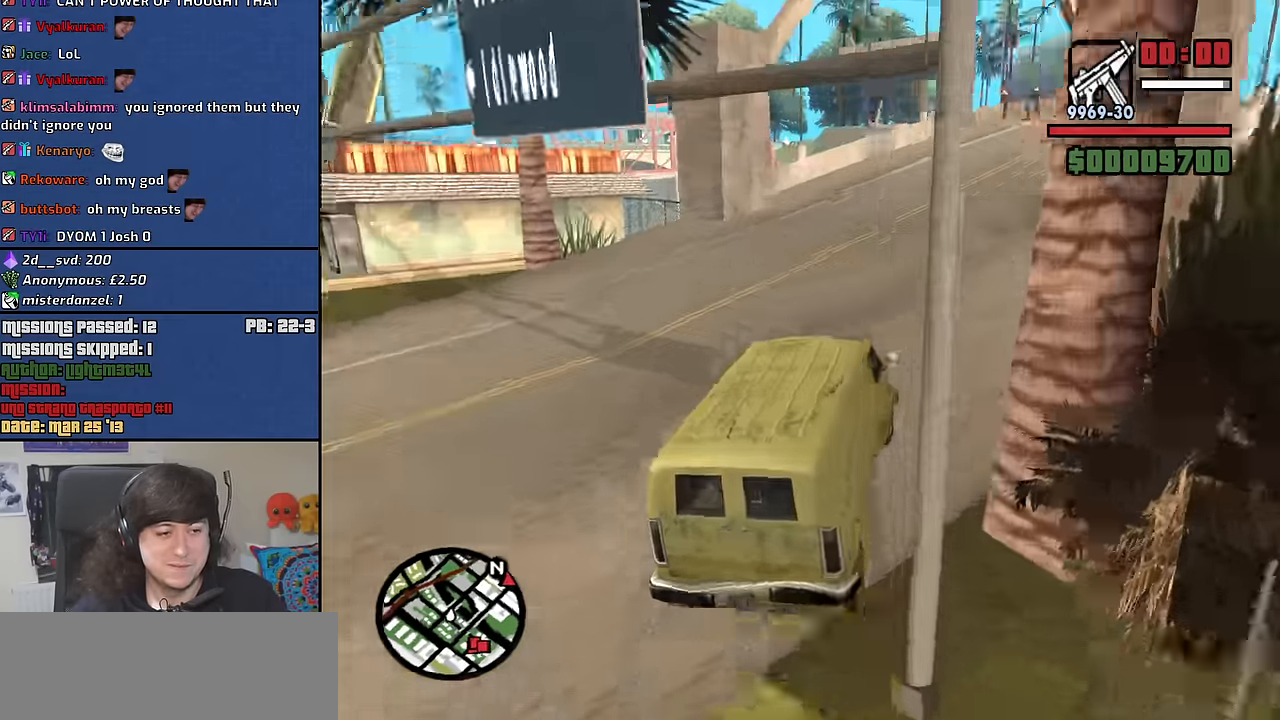
{"keys": ["w"], "mouse": [], "events": [[49, "a", "down"], [49, "d", "up"], [416, "a", "up"]]}
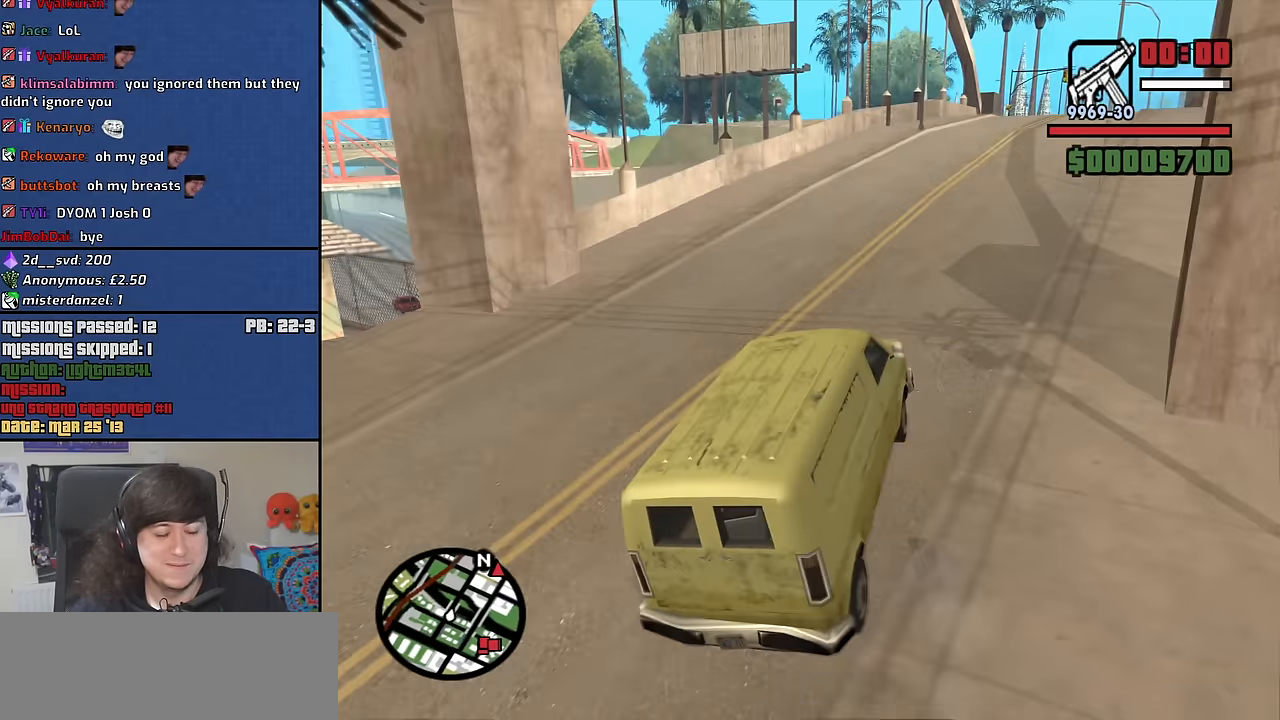
{"keys": ["d", "w"], "mouse": [], "events": [[83, "d", "down"], [183, "d", "up"], [316, "a", "down"], [366, "a", "up"], [466, "d", "down"]]}